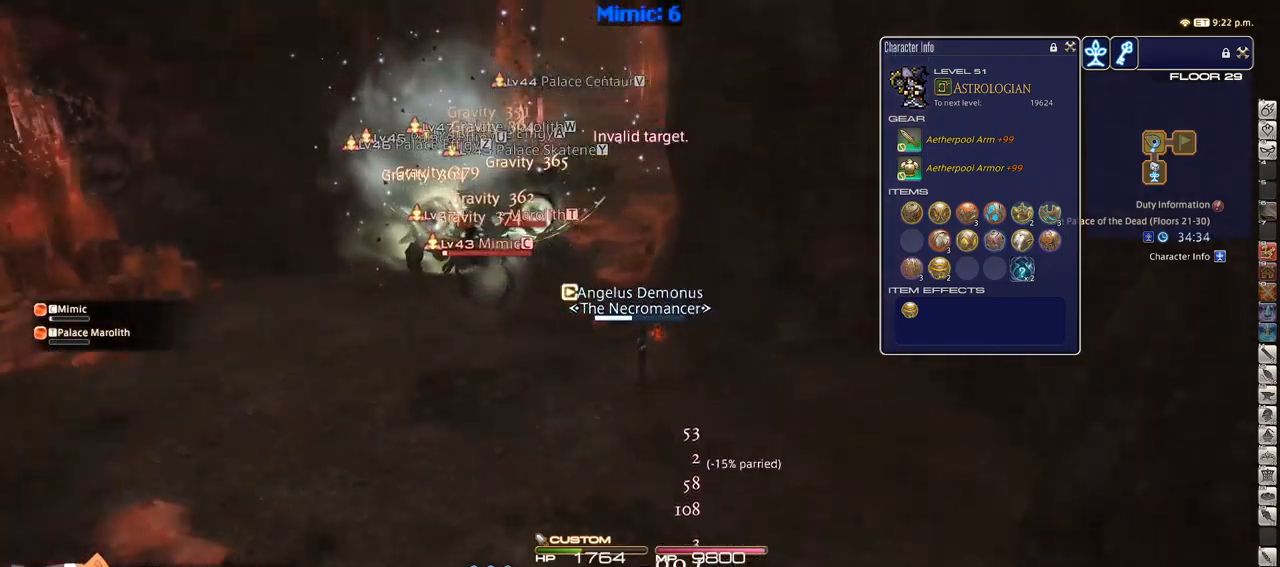
Gameplay with keyboard; each line is a JSON object with the keys held at the frame after it. "events" lists presses ("down") and releases ("up") of ".", "/", "0", "1", "2", "3", "4", "5", "6", "7", "8", "9", "a", "alt_l", "alt_r", "b", "backslash", "backspace", "c", "caps_lock", "comma", "ctrl_l", "ctrl_r", "d", "down", "e", "equals", "escape", "f", "f1", "f10", "f11", "f12", "f2", "f3", "f4", "f5", "f6", "f7", "f8", "f9", "g", "h", "i", "j", "k", "l", "lbracket", "left", "m", "minus", "n", "o", "p", "q", "quote", "r", "rbracket", "return", "right", "s", "semicolon", "shift_l", "shift_r", "space", "super", "t", "tab", "tilde", "u", "up", "v", "w", "x", "y" and "z" between this image and that frame as [ms after this image, input, new state], when the widget could be followed in between. No other keys are recorded. Mouse input is not recorded.
{"keys": ["s"], "events": [[84, "q", "down"], [234, "q", "up"], [367, "alt_r", "up"]]}
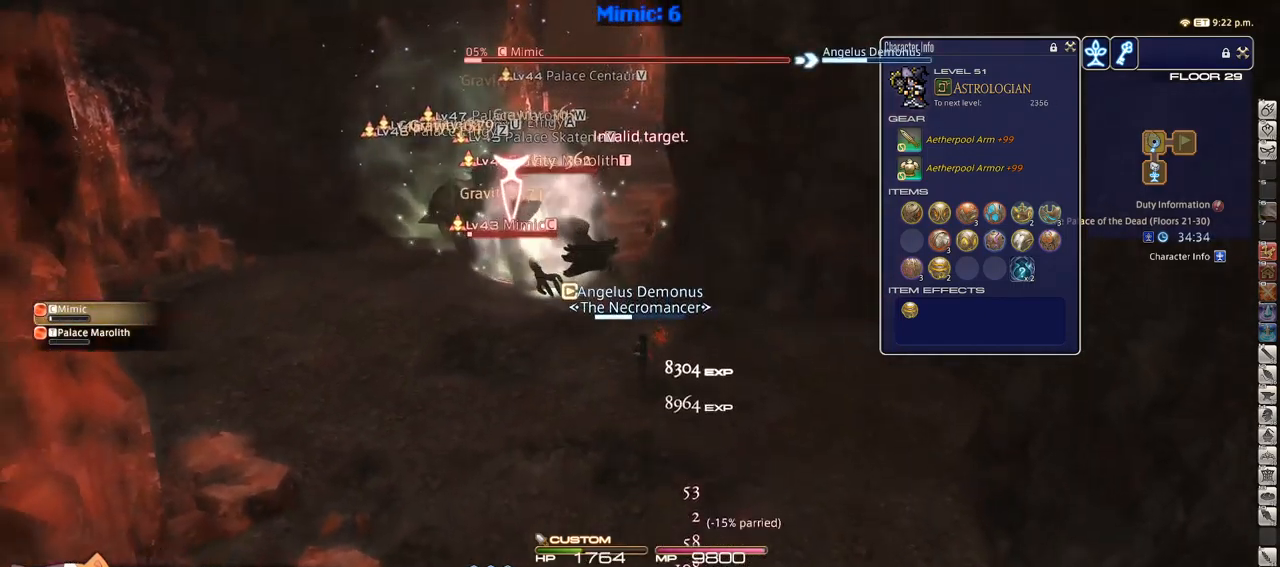
{"keys": ["2", "shift_r"], "events": [[100, "s", "up"], [100, "shift_r", "down"], [200, "2", "down"], [234, "2", "up"], [334, "2", "down"], [400, "2", "up"], [450, "2", "down"]]}
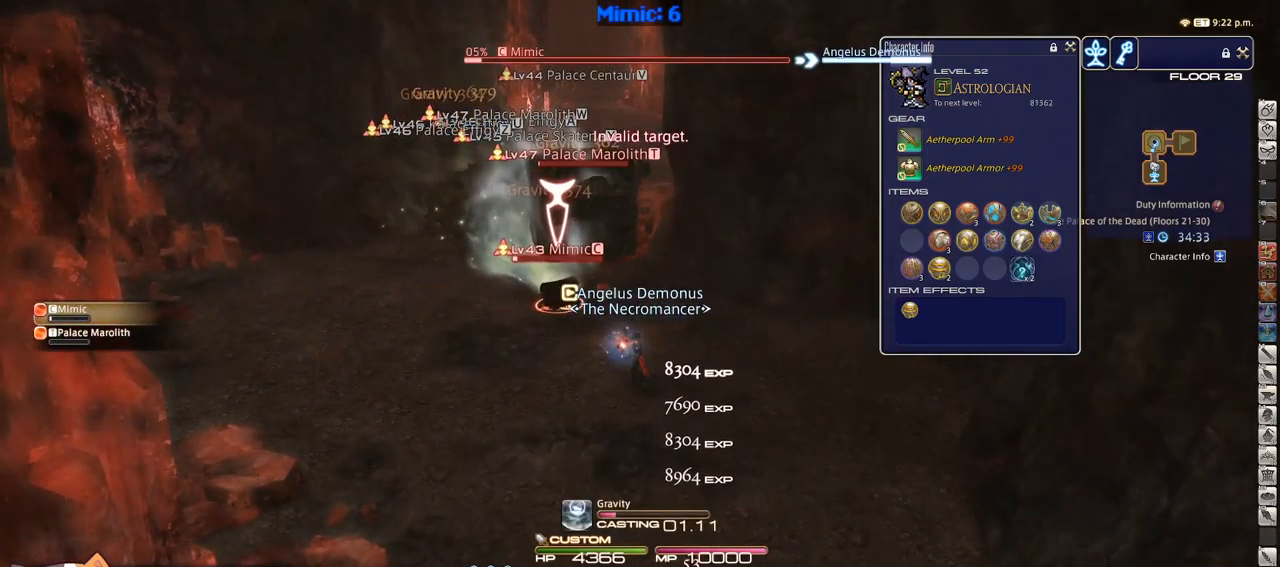
{"keys": [], "events": [[17, "2", "up"], [67, "2", "down"], [167, "2", "up"], [217, "2", "down"], [367, "2", "up"], [400, "shift_r", "up"]]}
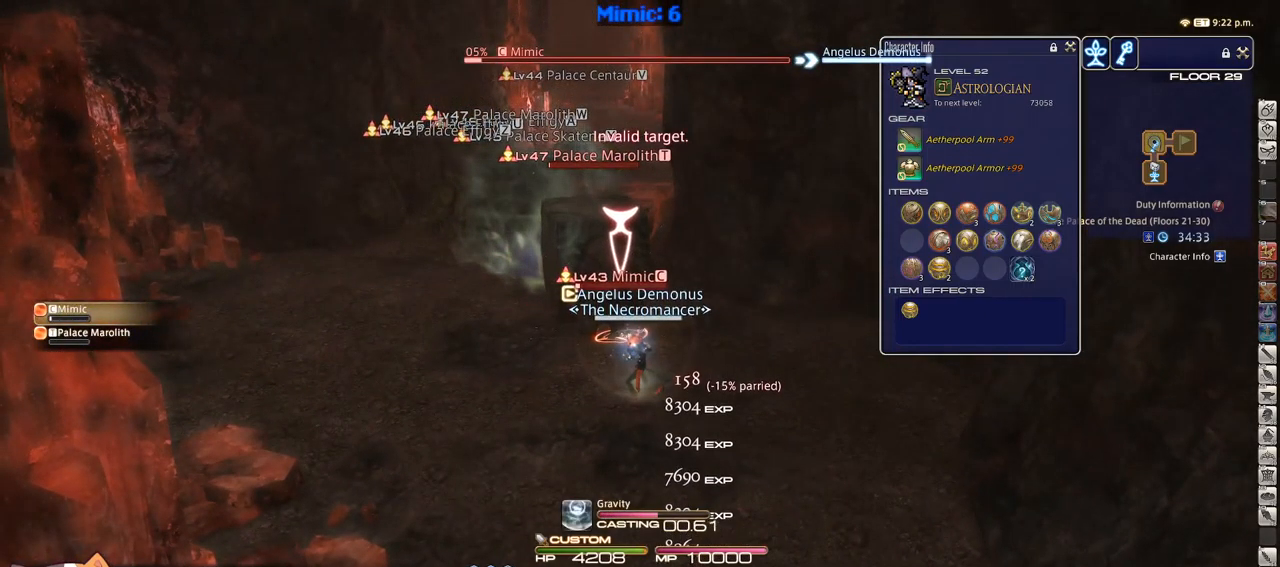
{"keys": [], "events": [[84, "lbracket", "down"], [134, "lbracket", "up"], [367, "rbracket", "down"], [417, "rbracket", "up"]]}
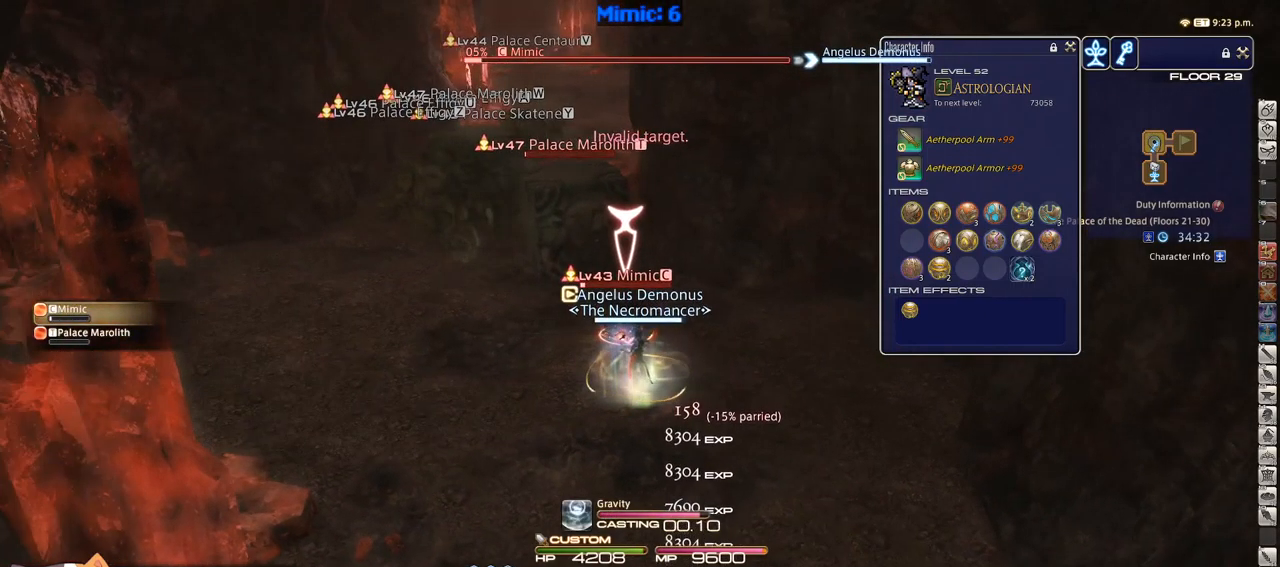
{"keys": ["minus", "s"], "events": [[100, "s", "down"], [484, "minus", "down"]]}
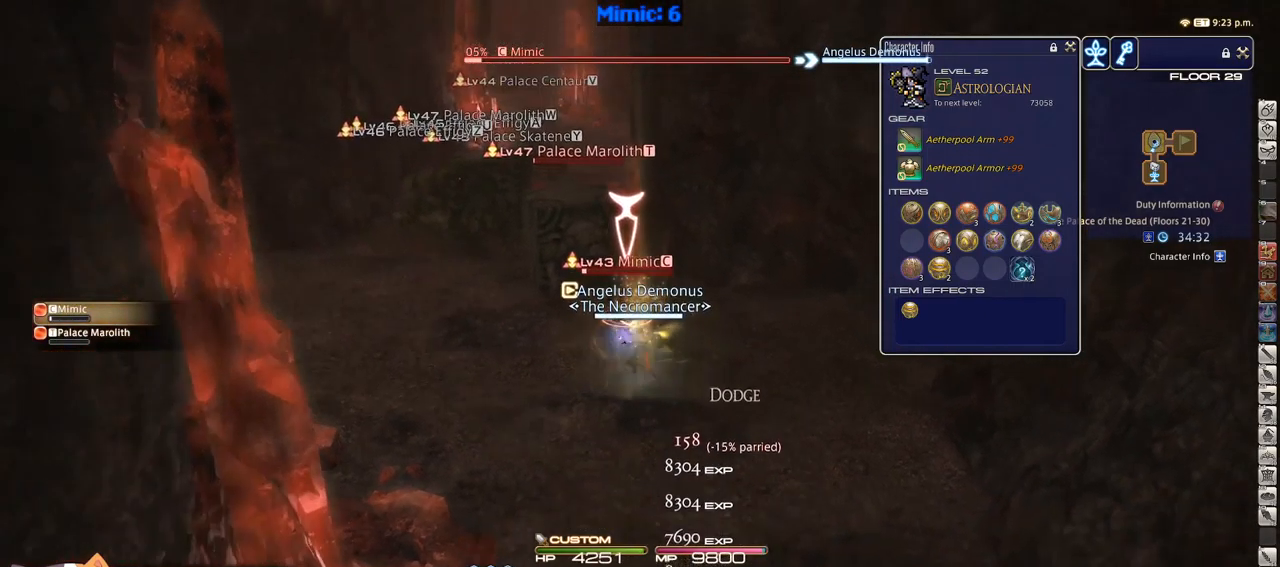
{"keys": ["s"], "events": [[17, "minus", "up"], [67, "rbracket", "down"], [167, "rbracket", "up"]]}
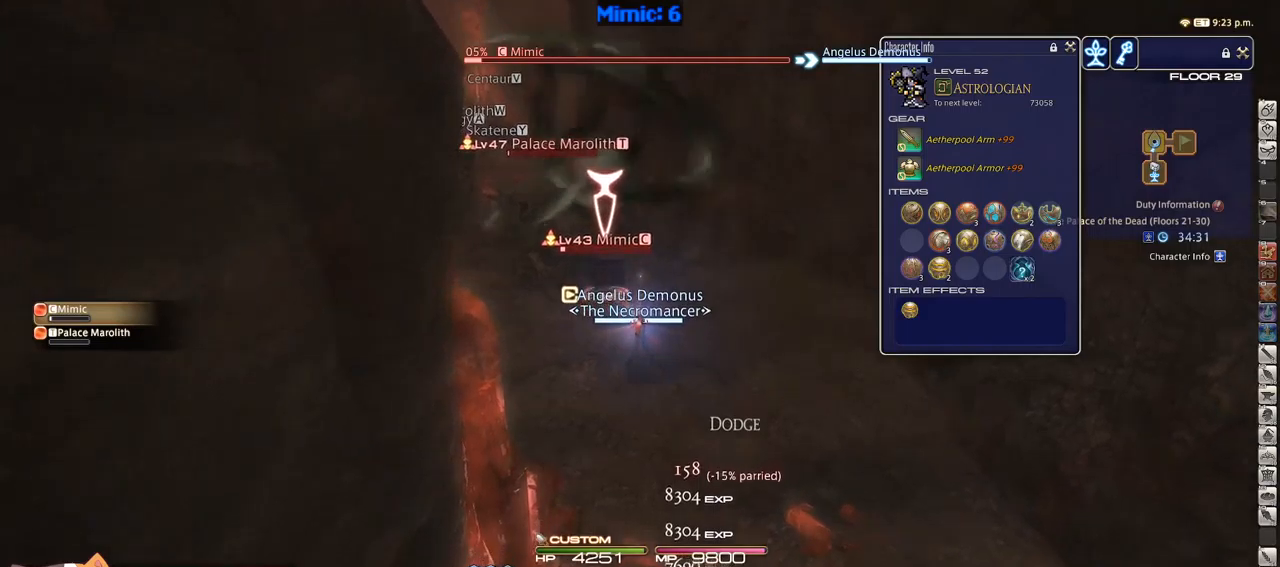
{"keys": ["s"], "events": []}
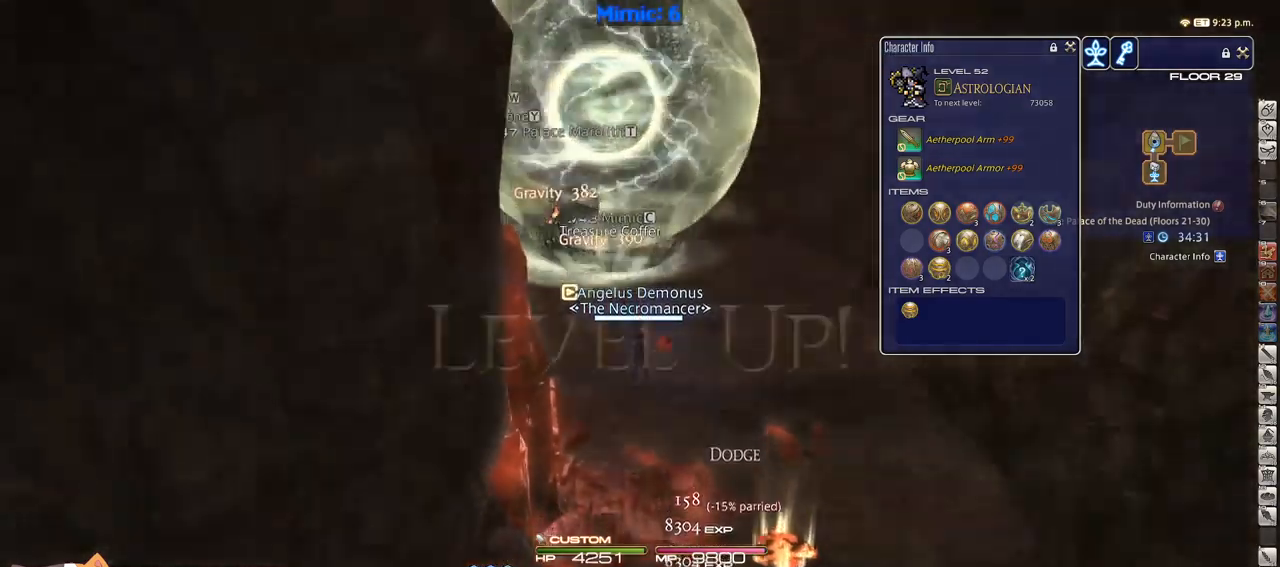
{"keys": ["w"], "events": [[66, "s", "up"], [150, "w", "down"], [383, "return", "down"], [483, "return", "up"]]}
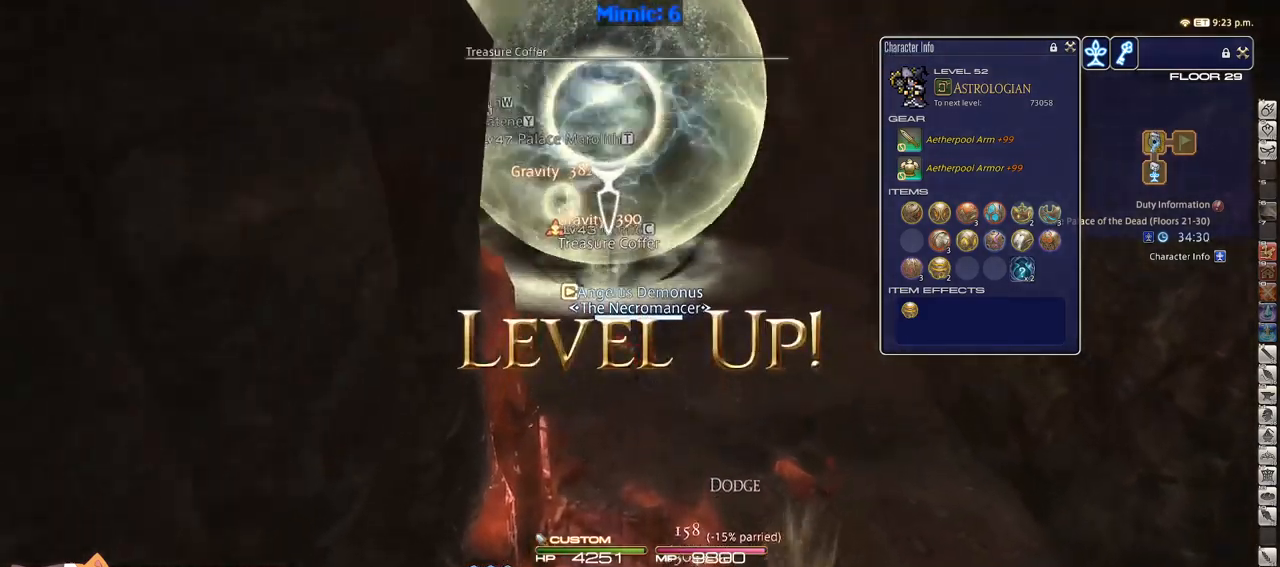
{"keys": ["d", "p", "w"], "events": [[116, "p", "down"], [216, "lbracket", "down"], [300, "lbracket", "up"], [300, "p", "up"], [350, "p", "down"], [400, "d", "down"]]}
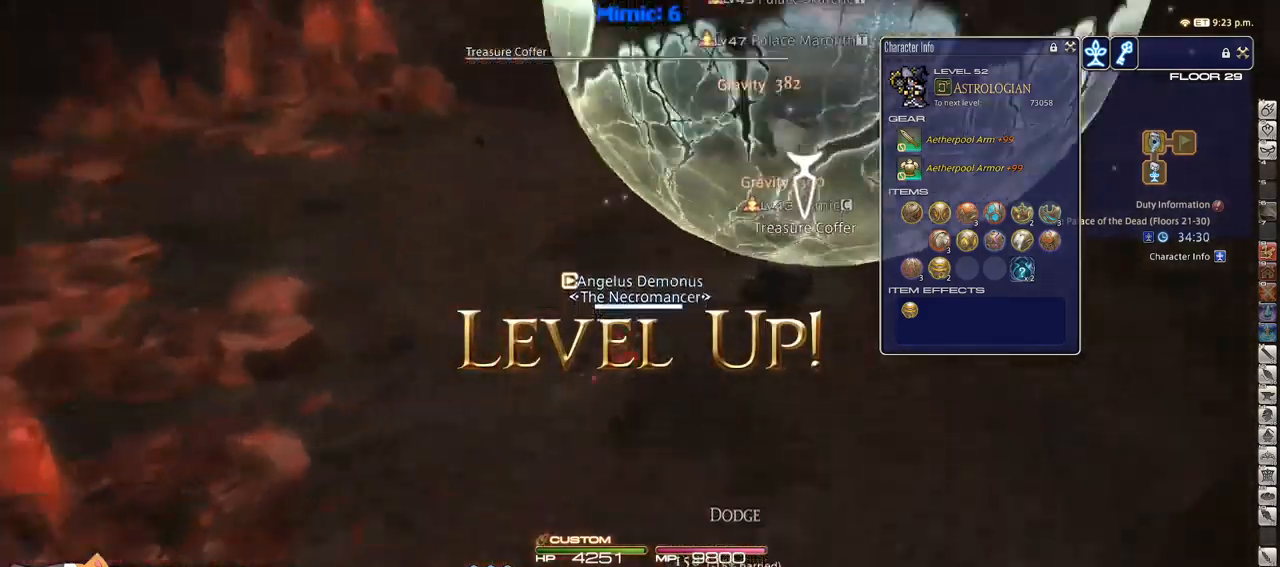
{"keys": ["w"], "events": [[100, "p", "up"], [333, "d", "up"]]}
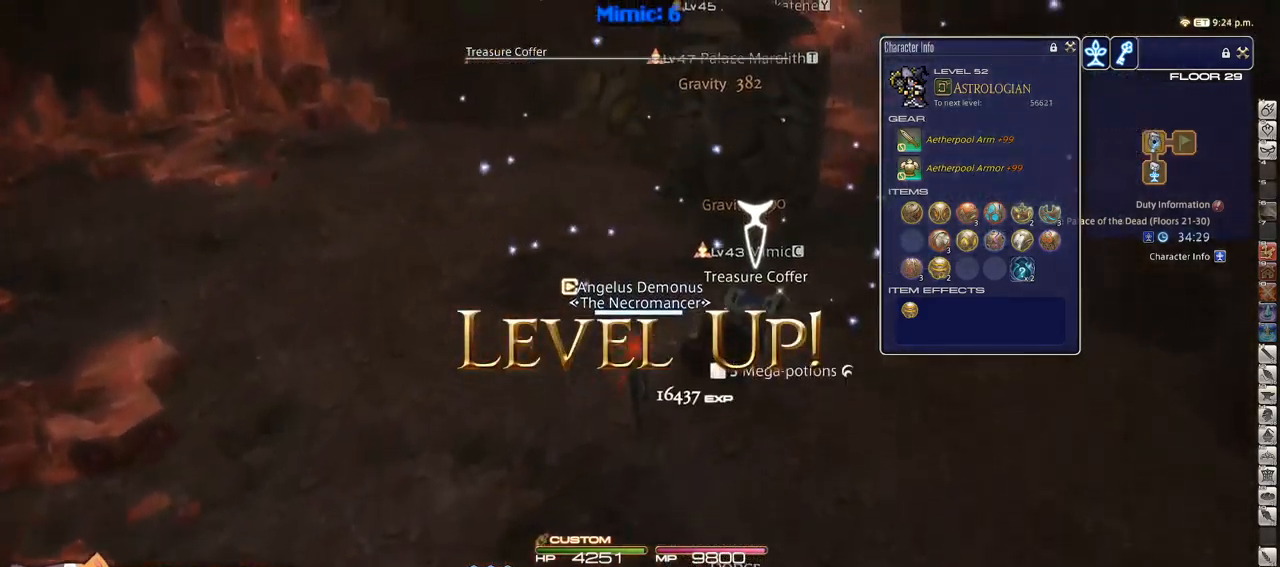
{"keys": ["a", "p", "w"], "events": [[483, "a", "down"], [483, "p", "down"]]}
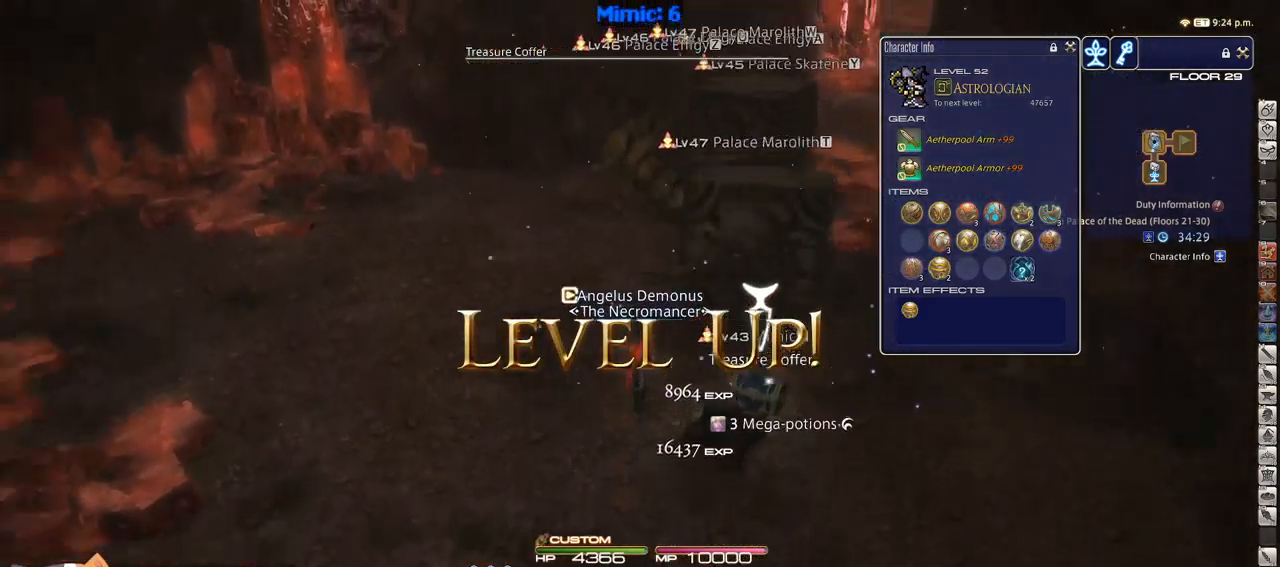
{"keys": ["a", "w"], "events": [[66, "minus", "down"], [116, "minus", "up"], [483, "p", "up"]]}
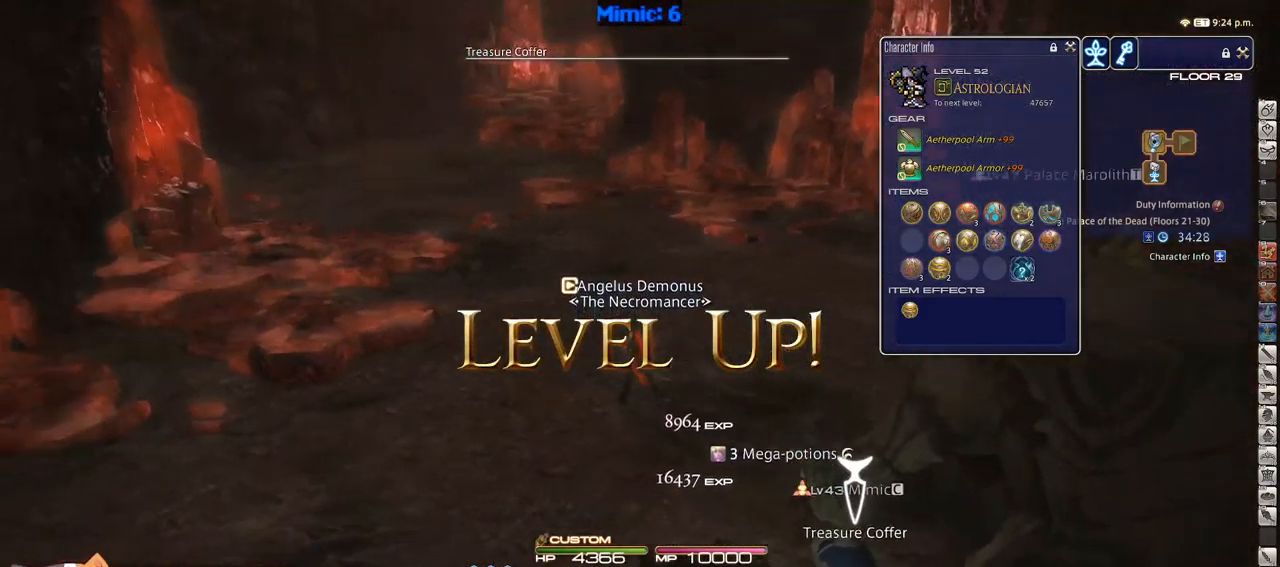
{"keys": ["a", "p", "w"], "events": [[33, "a", "up"], [133, "shift_r", "down"], [216, "equals", "down"], [283, "shift_r", "up"], [333, "a", "down"], [333, "equals", "up"], [333, "p", "down"]]}
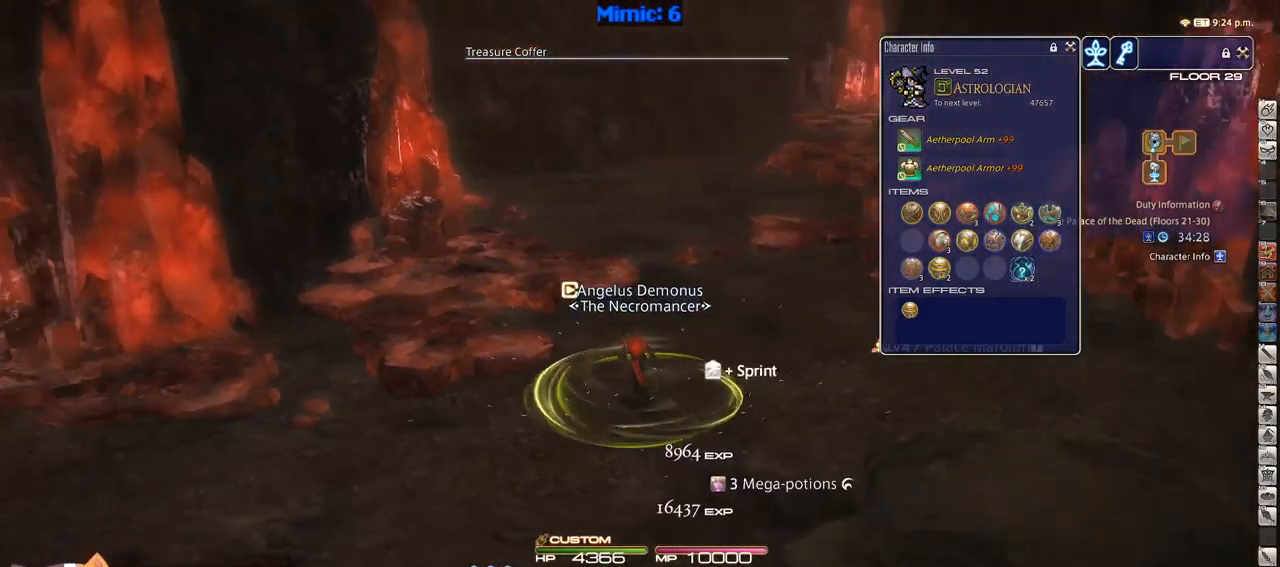
{"keys": ["a", "w"], "events": [[483, "p", "up"]]}
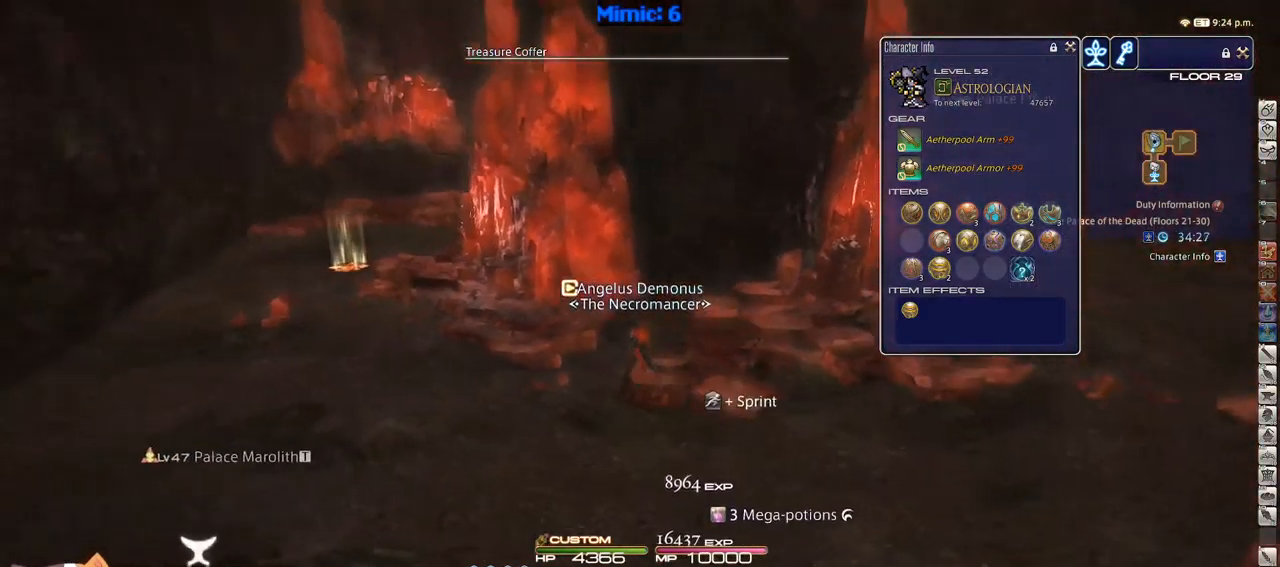
{"keys": ["a", "w"], "events": [[16, "alt_r", "down"], [66, "minus", "down"], [116, "alt_r", "up"], [116, "minus", "up"], [250, "lbracket", "down"], [350, "lbracket", "up"], [400, "p", "down"], [500, "p", "up"]]}
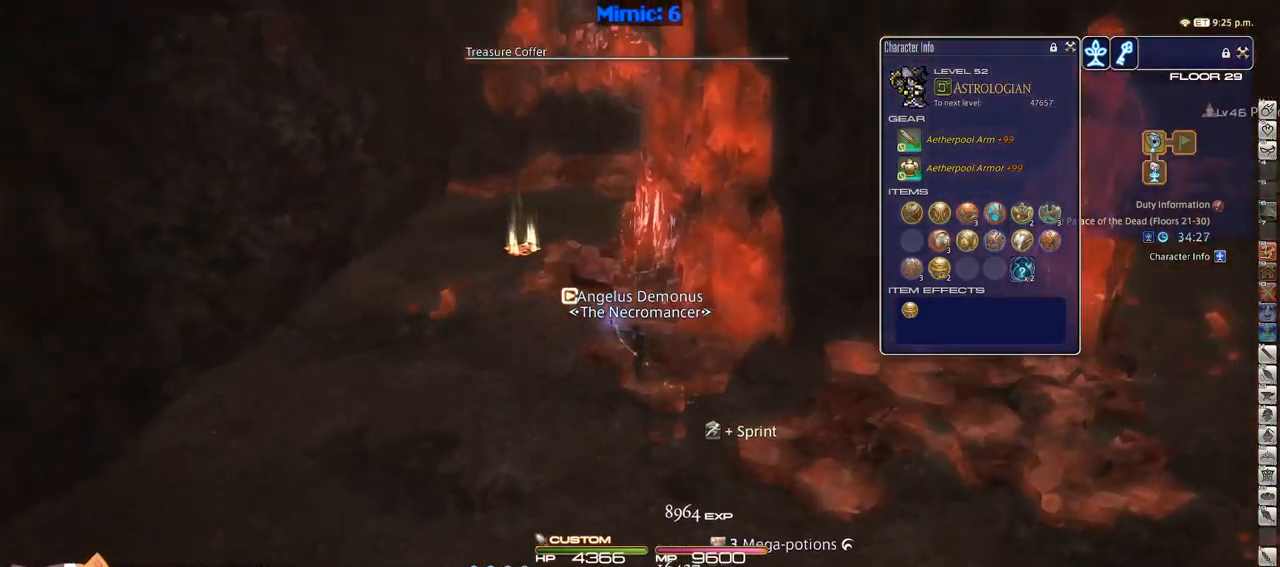
{"keys": ["a", "w"], "events": [[33, "a", "up"], [467, "a", "down"]]}
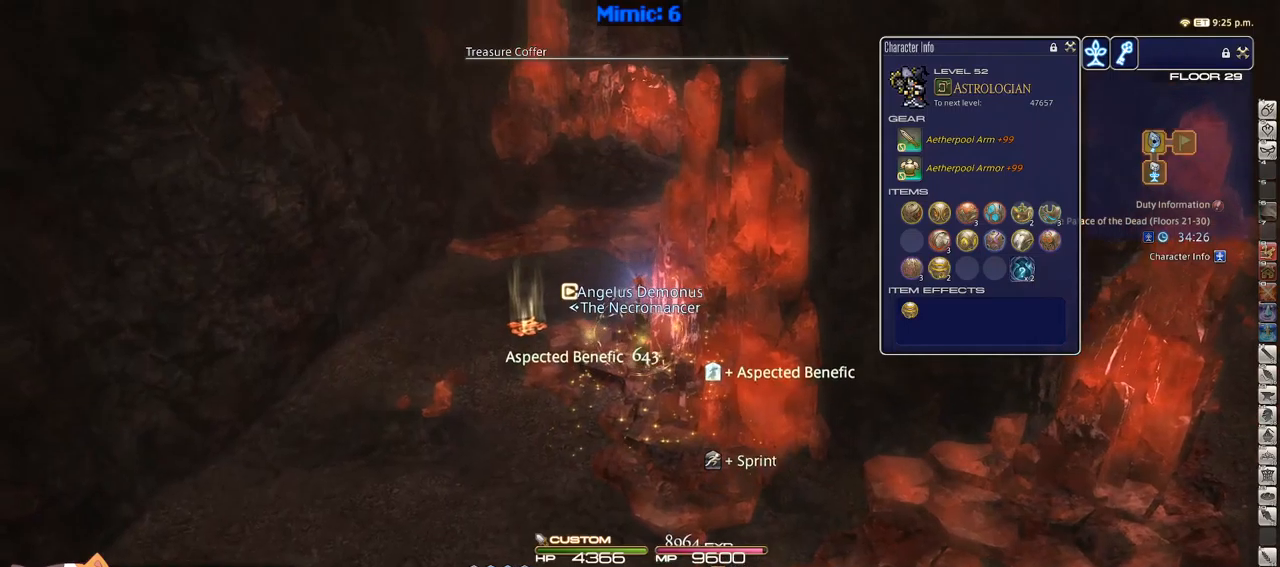
{"keys": ["a", "w"], "events": [[50, "a", "up"], [167, "rbracket", "down"], [433, "rbracket", "up"], [483, "a", "down"]]}
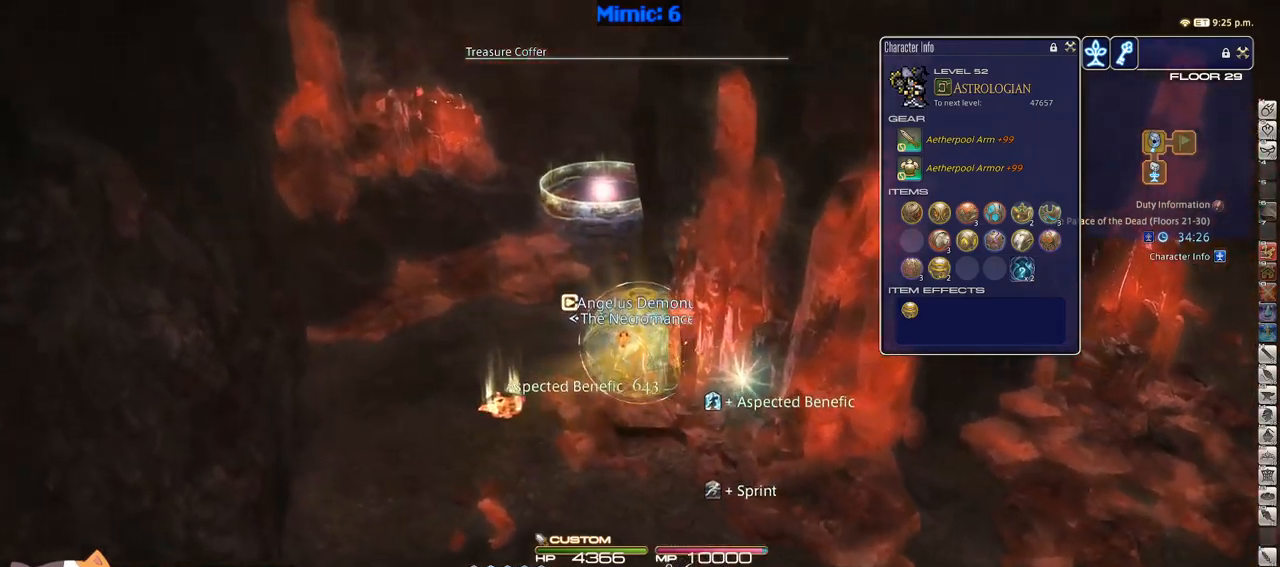
{"keys": ["w"], "events": [[67, "a", "up"]]}
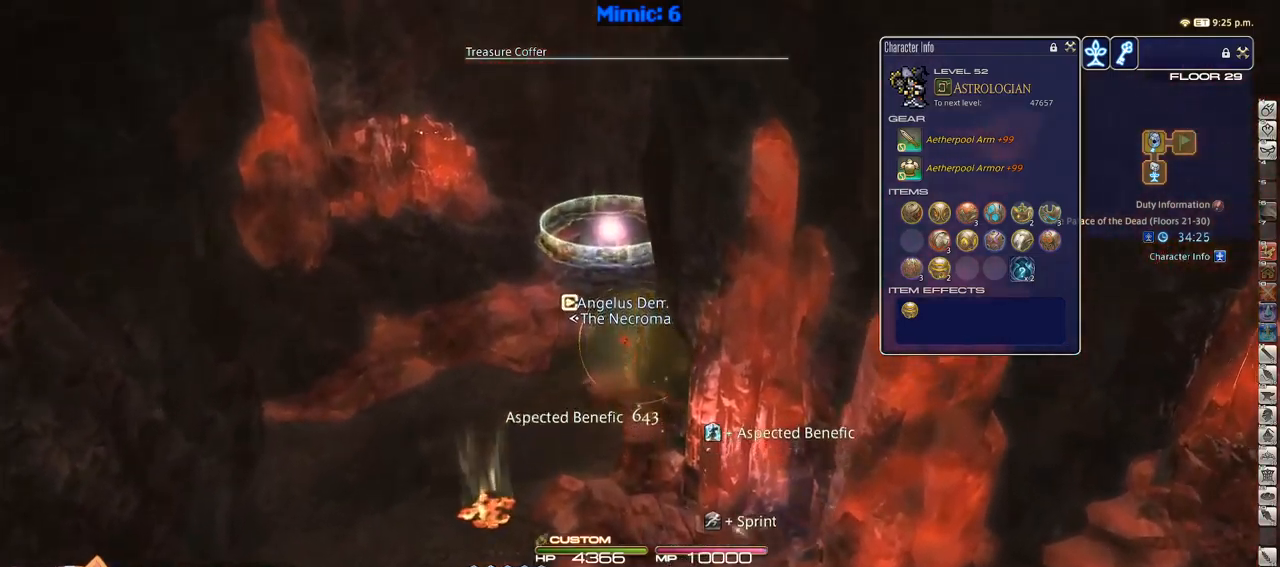
{"keys": ["w"], "events": [[417, "p", "down"], [467, "p", "up"]]}
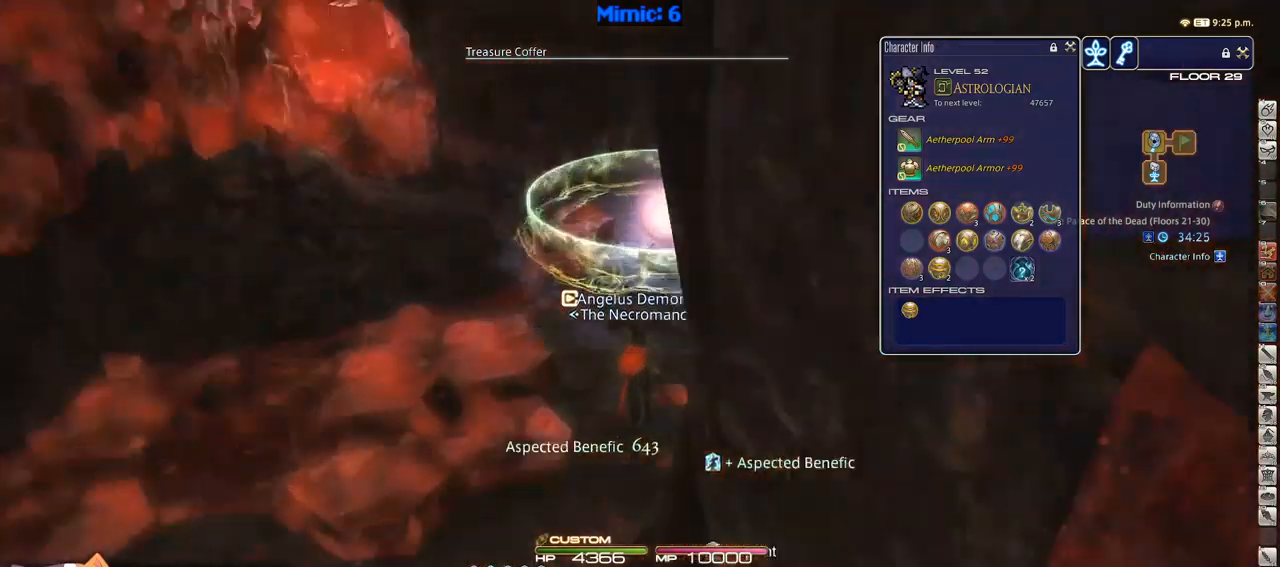
{"keys": ["w"], "events": [[50, "p", "down"], [100, "d", "down"], [100, "minus", "down"], [183, "minus", "up"], [233, "p", "up"], [433, "0", "down"], [433, "d", "up"], [483, "0", "up"]]}
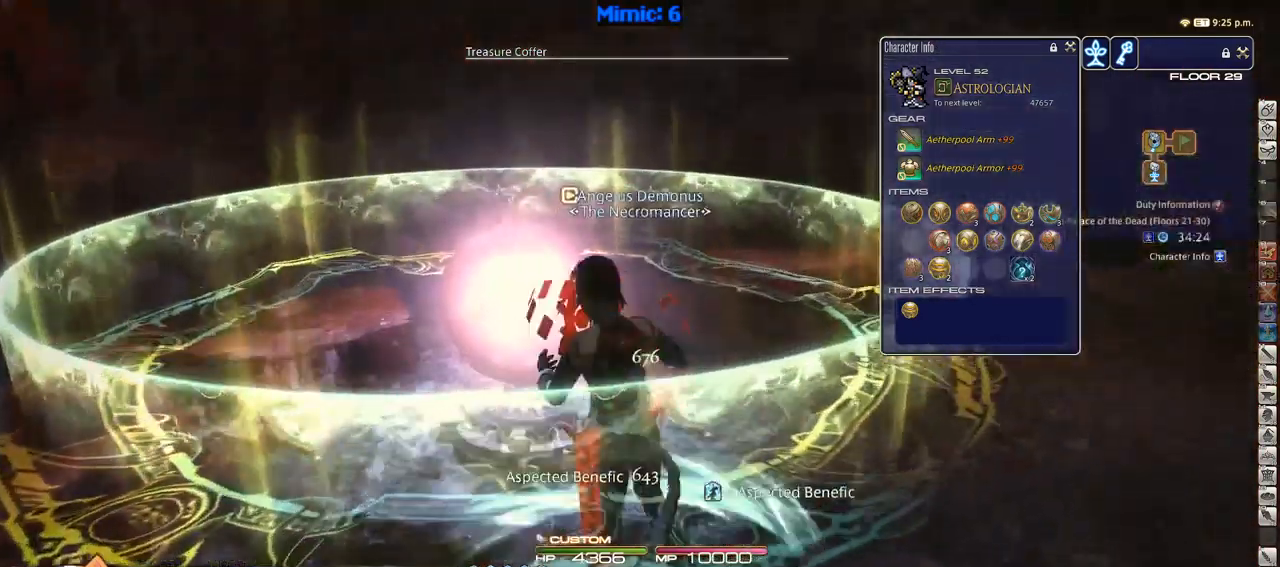
{"keys": ["p"], "events": [[117, "p", "down"], [267, "w", "up"], [300, "a", "down"], [450, "a", "up"]]}
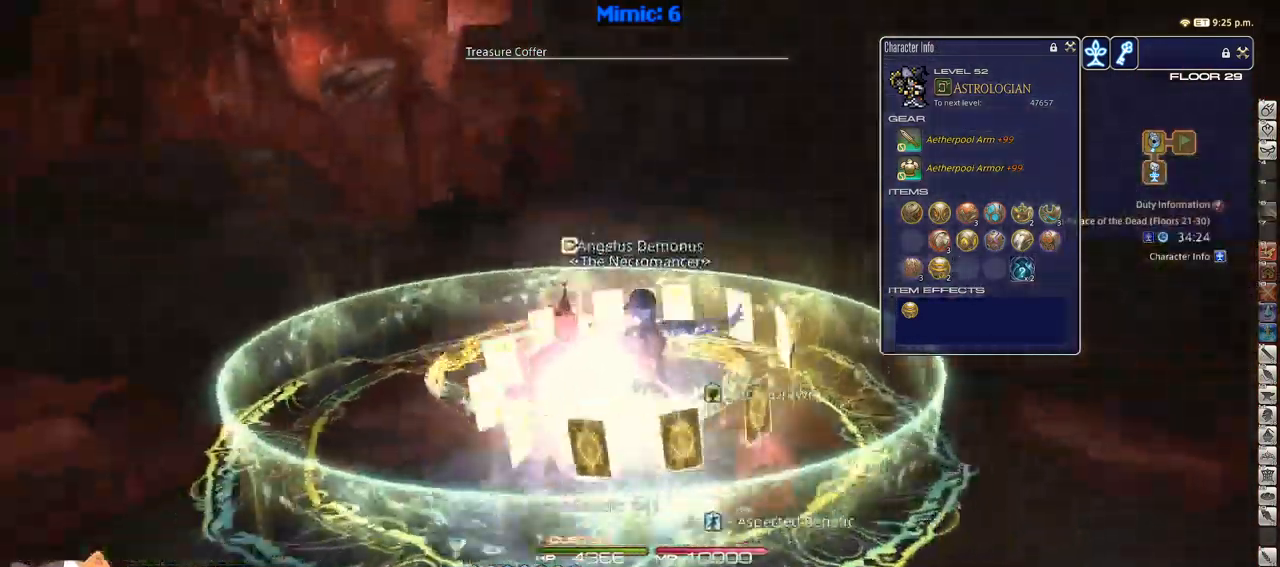
{"keys": [], "events": [[317, "p", "up"]]}
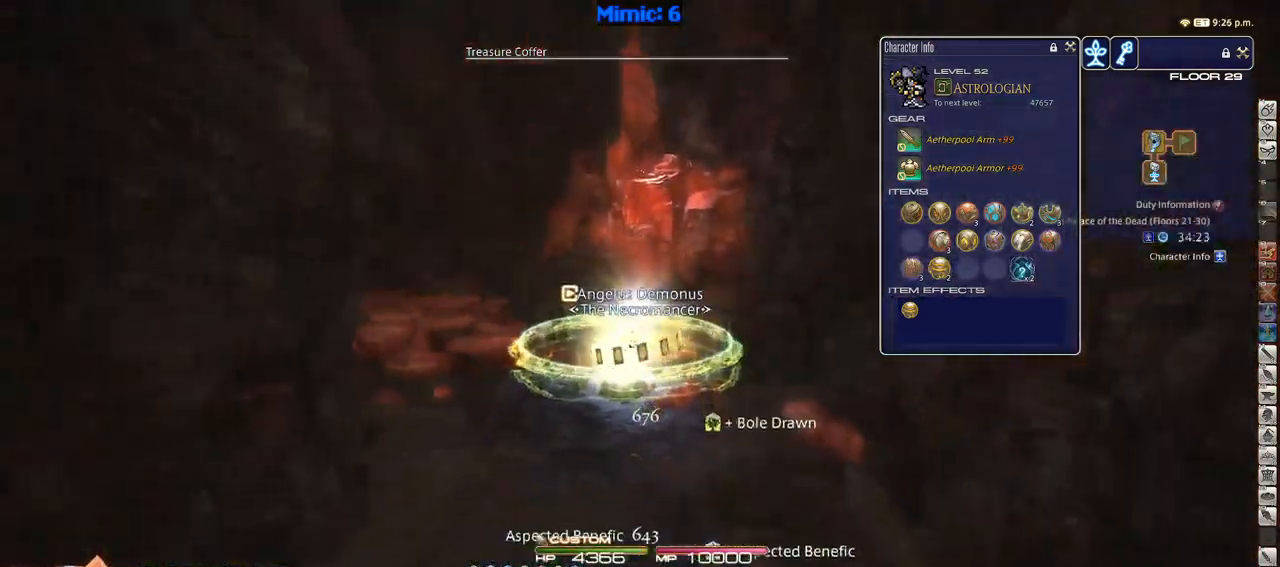
{"keys": [], "events": []}
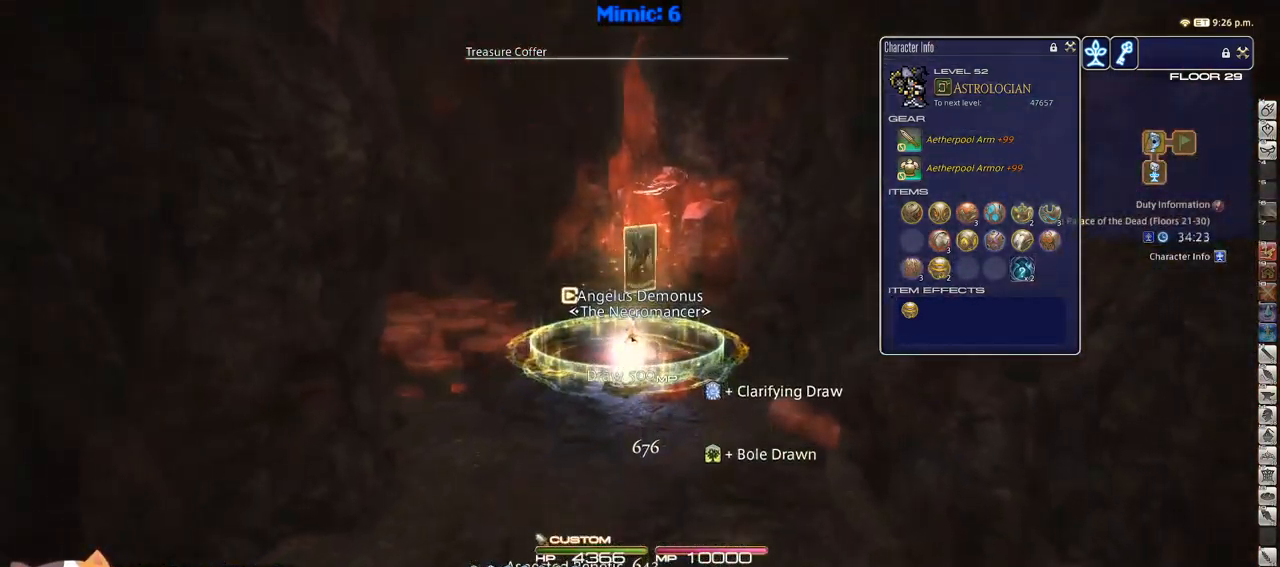
{"keys": [], "events": []}
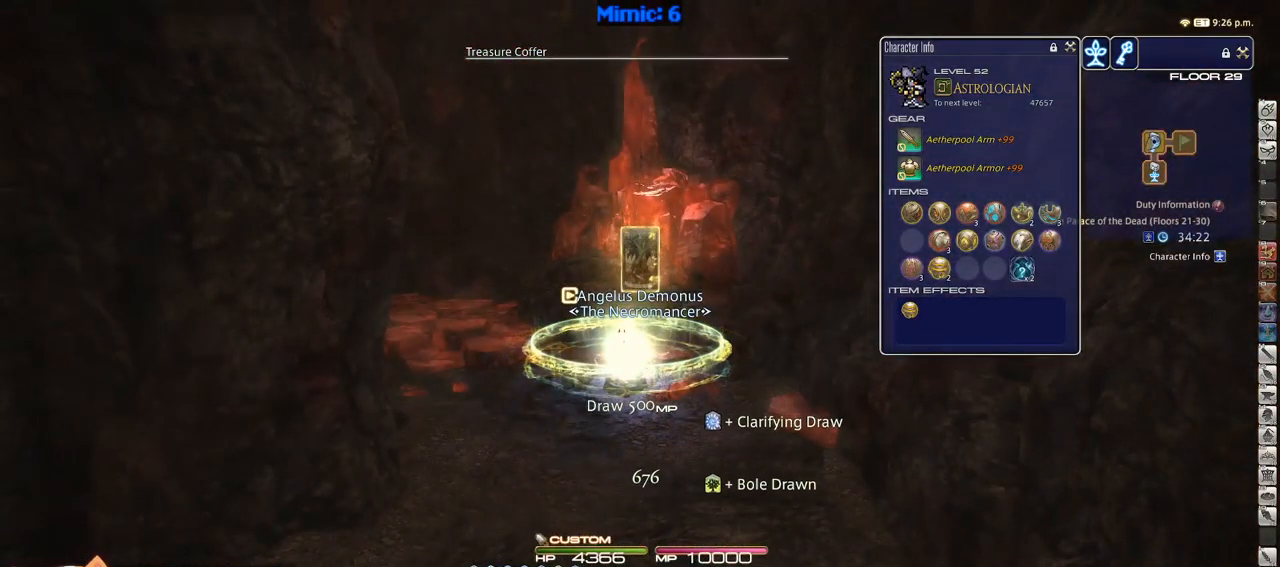
{"keys": [], "events": []}
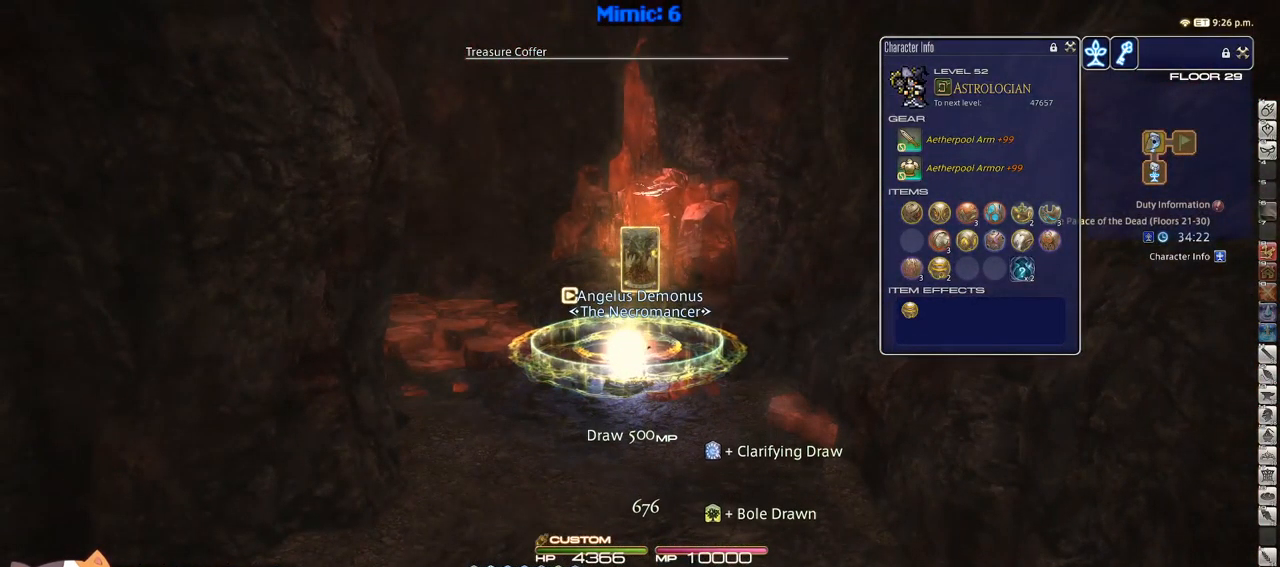
{"keys": [], "events": []}
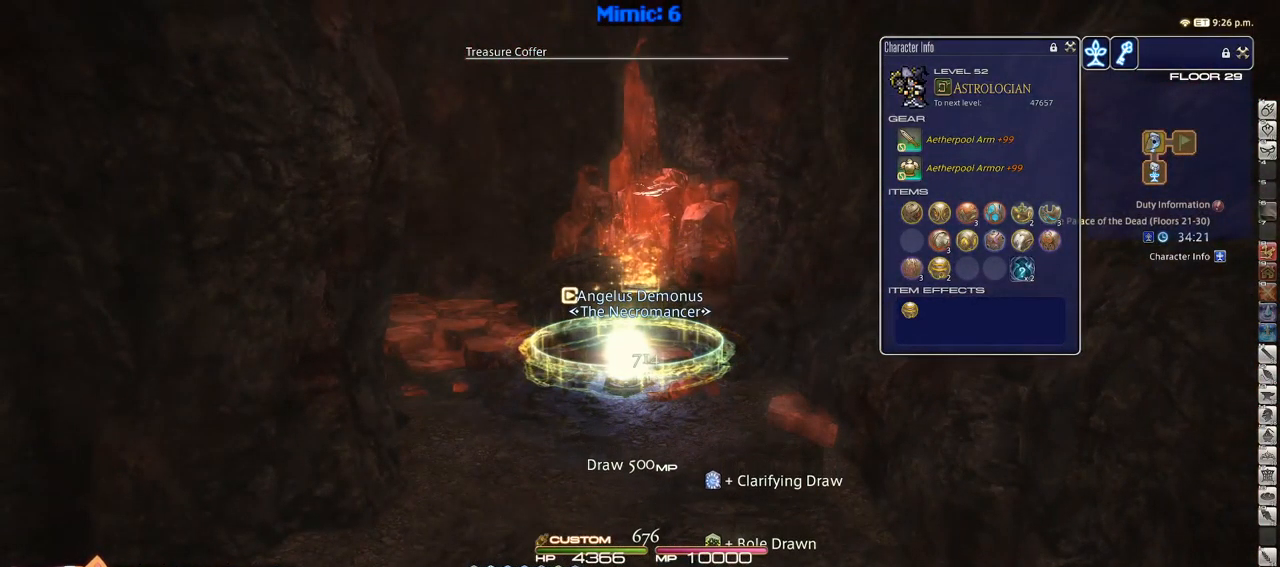
{"keys": [], "events": []}